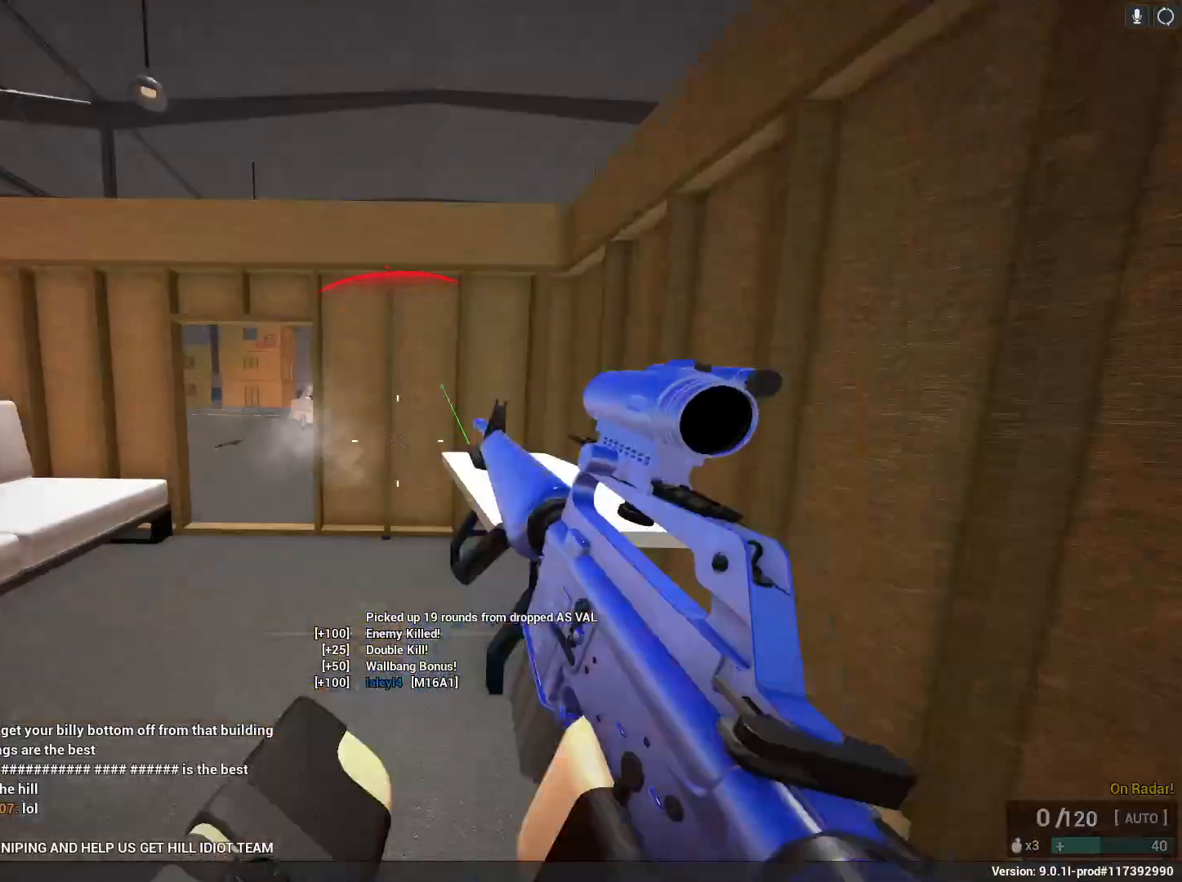
Gameplay with keyboard and mouse; each line is a JSON object with the keys and mouse buttons held at the frame after it. "events" lists presses ("down") and releases ("up") of "1", "2", "3", "4", "5", "a", "alt", "c", "caps_lock", "ctrl", "d", "e", "f", "g", "q", "r", "s", "shift", "space", "t", "tab", "v", "w", "x", "z", "mouse_left", "mouse_wheel" and "mouse_right" between this image and that frame as [ms after this image, input, new state], when the widget could be followed in between. "mouse_left", "mouse_wheel", "mouse_right" = the "left", "wheel", "right" buttons of the "mouse" list. No other keys are recorded. "wheel" means that the mouse wheel is clicked or scrolled. Not read: mouse_move.
{"keys": ["c", "g", "shift", "space", "w"], "mouse": [], "events": [[67, "mouse_right", "up"], [67, "w", "down"], [117, "mouse_left", "up"], [200, "d", "up"], [383, "c", "down"], [433, "g", "down"], [483, "space", "down"]]}
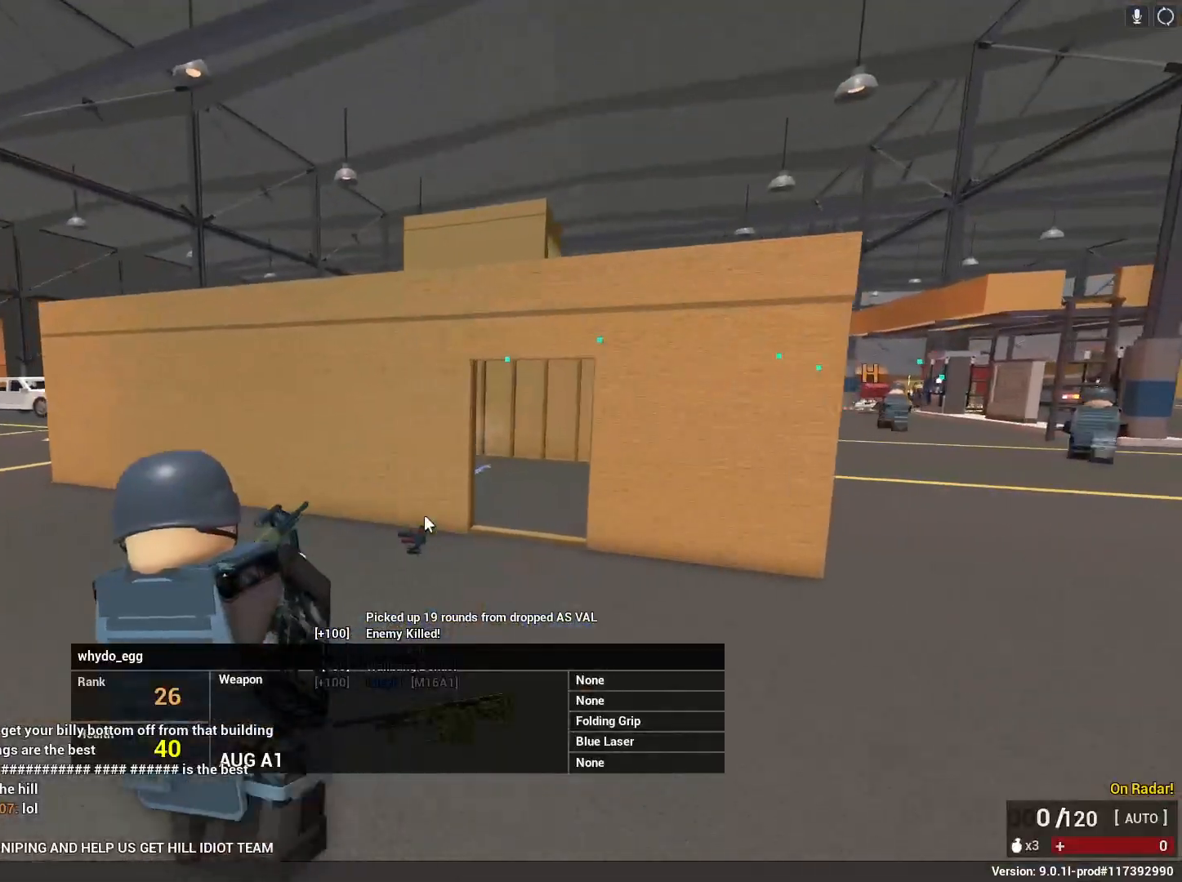
{"keys": [], "mouse": [], "events": [[67, "shift", "up"], [117, "c", "up"], [117, "space", "up"], [167, "w", "up"], [400, "g", "up"]]}
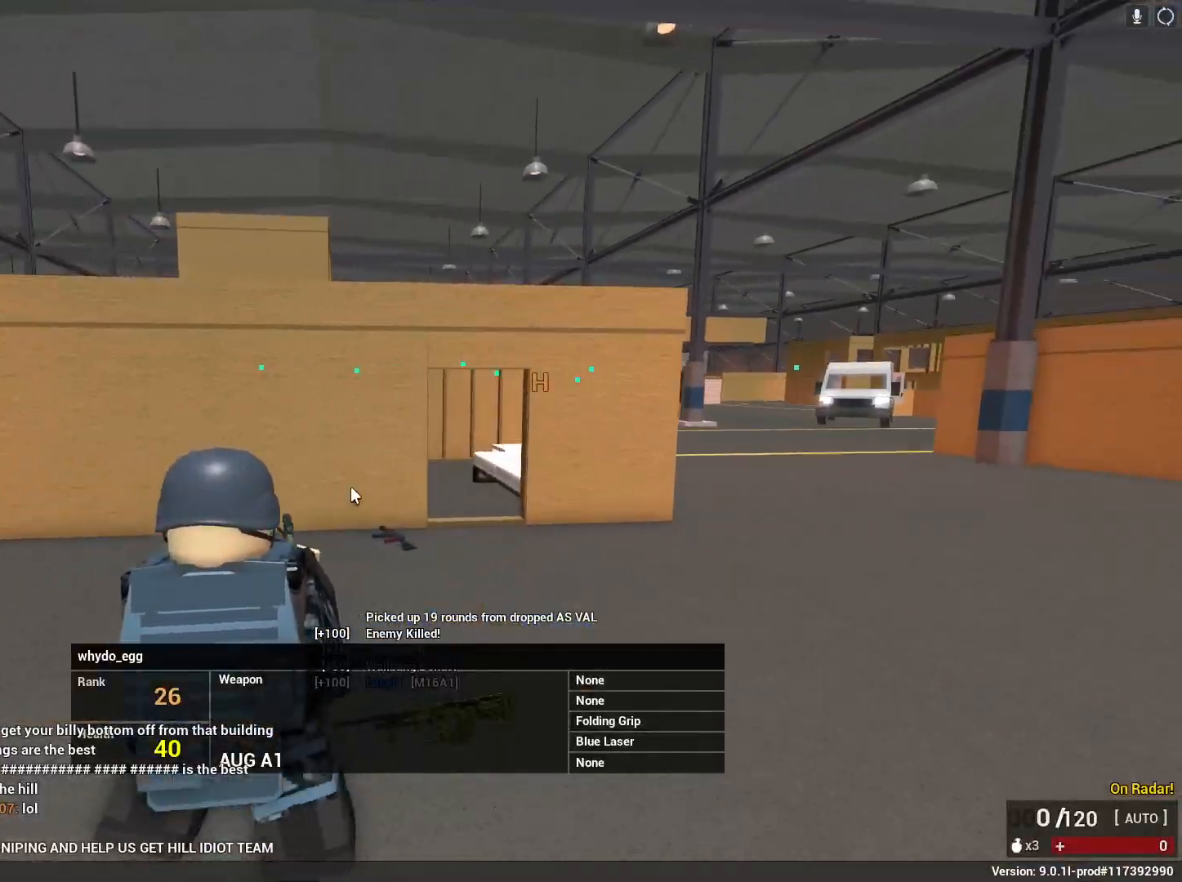
{"keys": [], "mouse": [], "events": []}
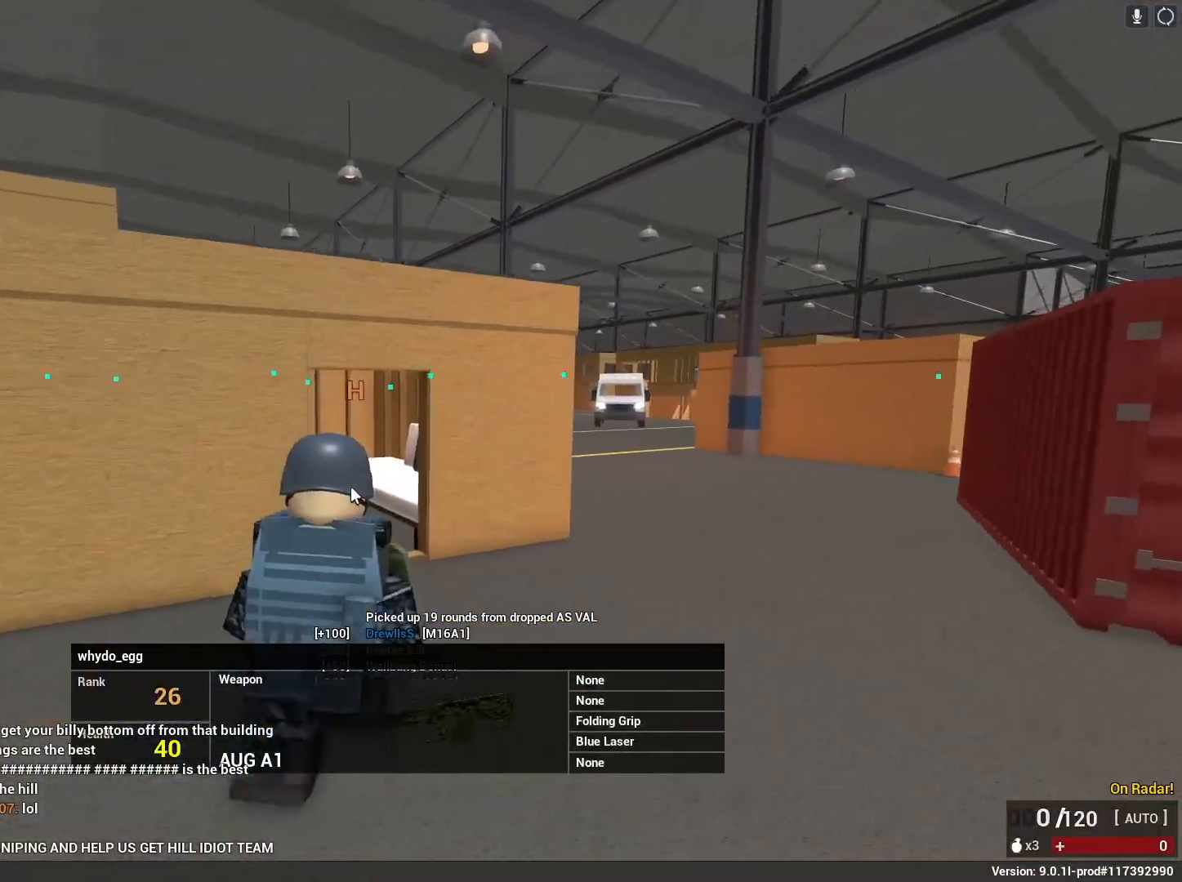
{"keys": ["alt", "z"], "mouse": [], "events": [[100, "alt", "down"], [150, "z", "down"]]}
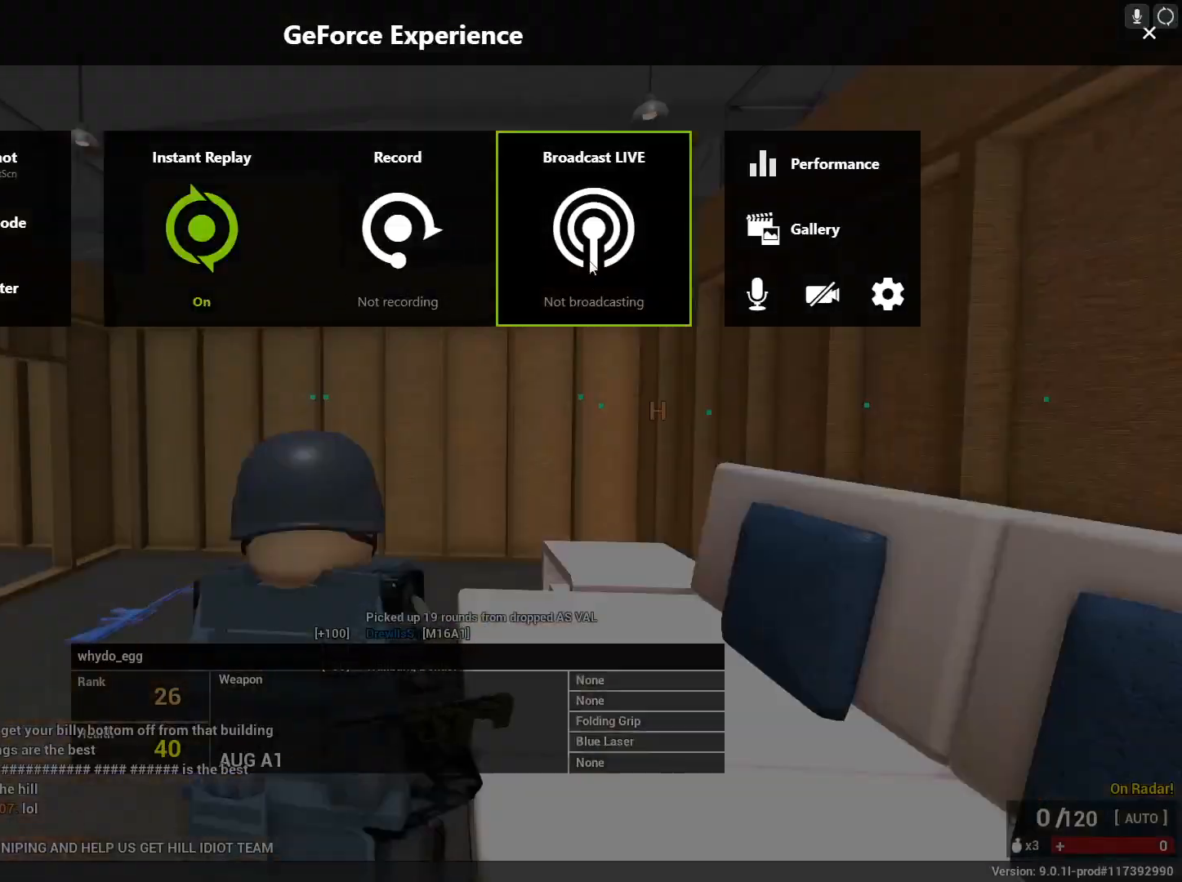
{"keys": ["alt", "z"], "mouse": [], "events": []}
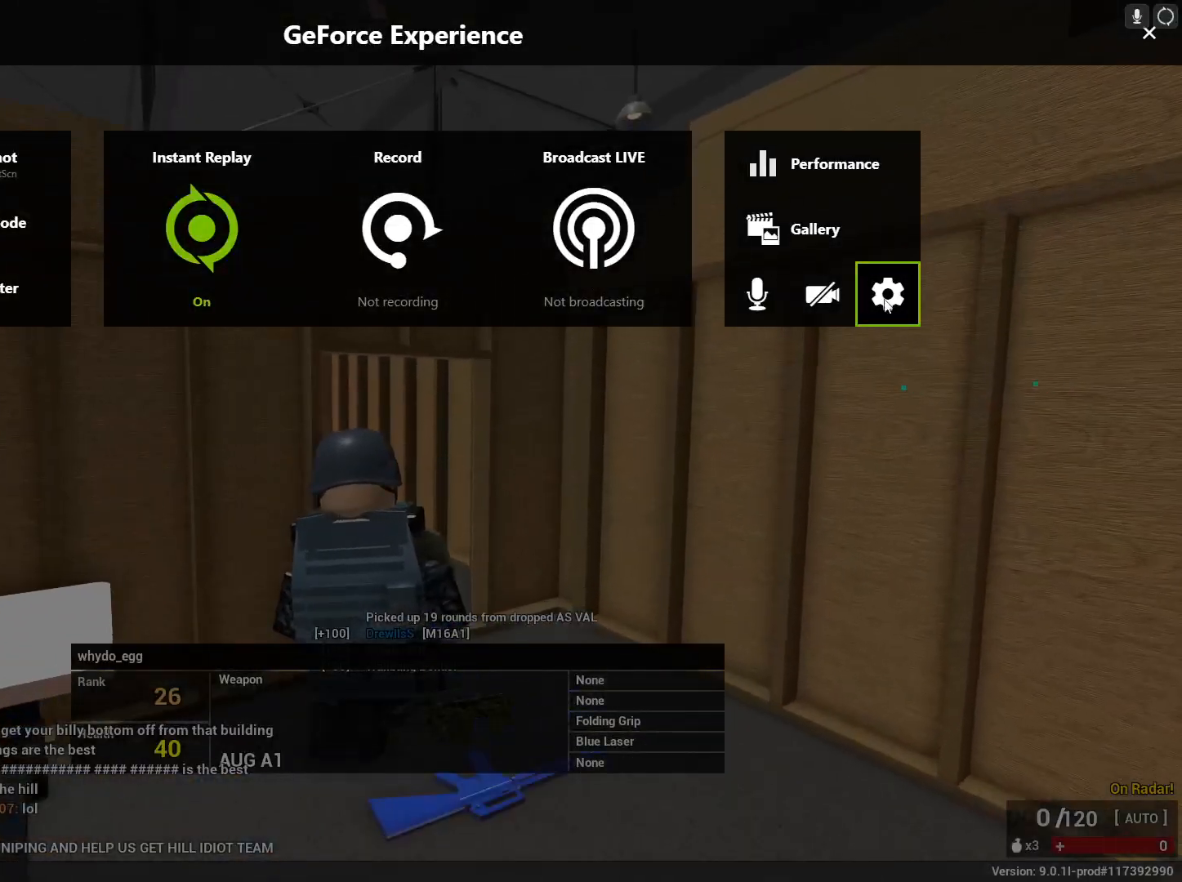
{"keys": ["alt", "z"], "mouse": [], "events": []}
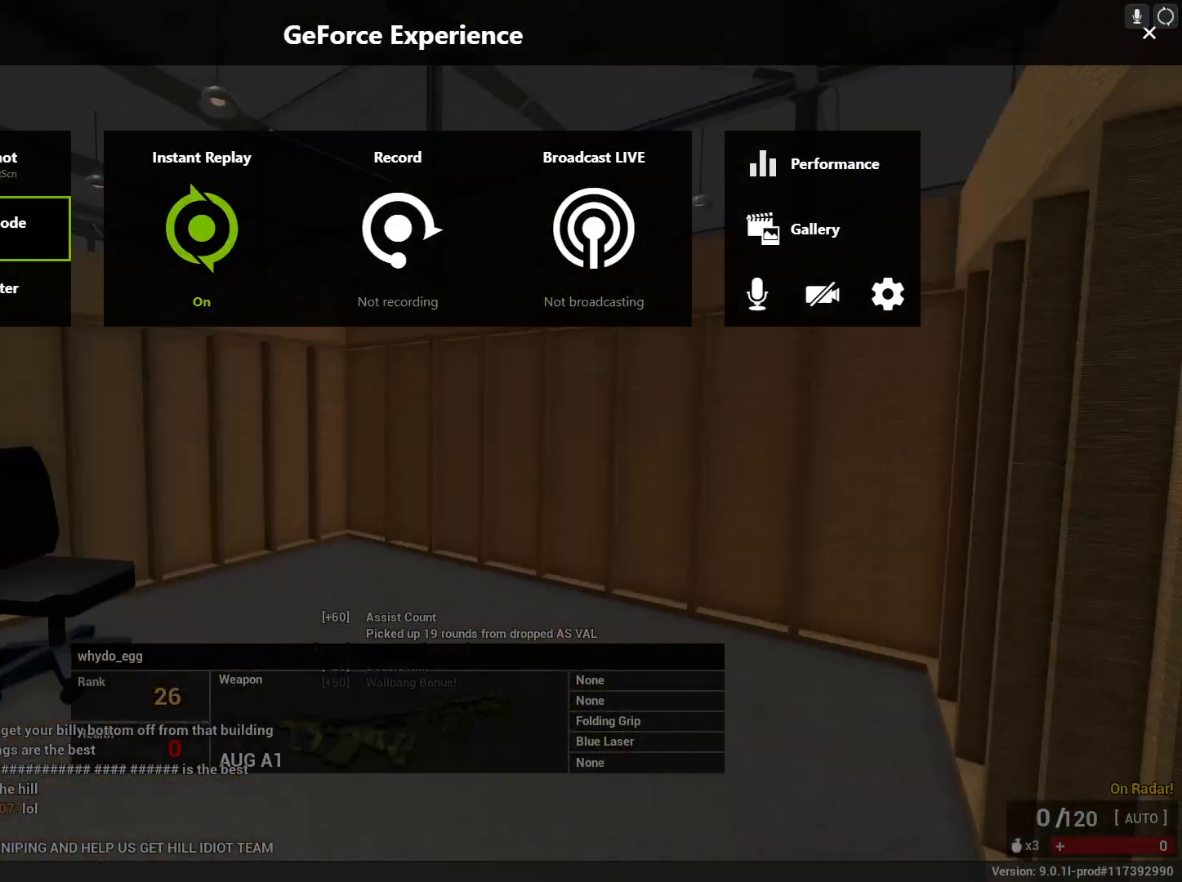
{"keys": ["alt", "z"], "mouse": [], "events": []}
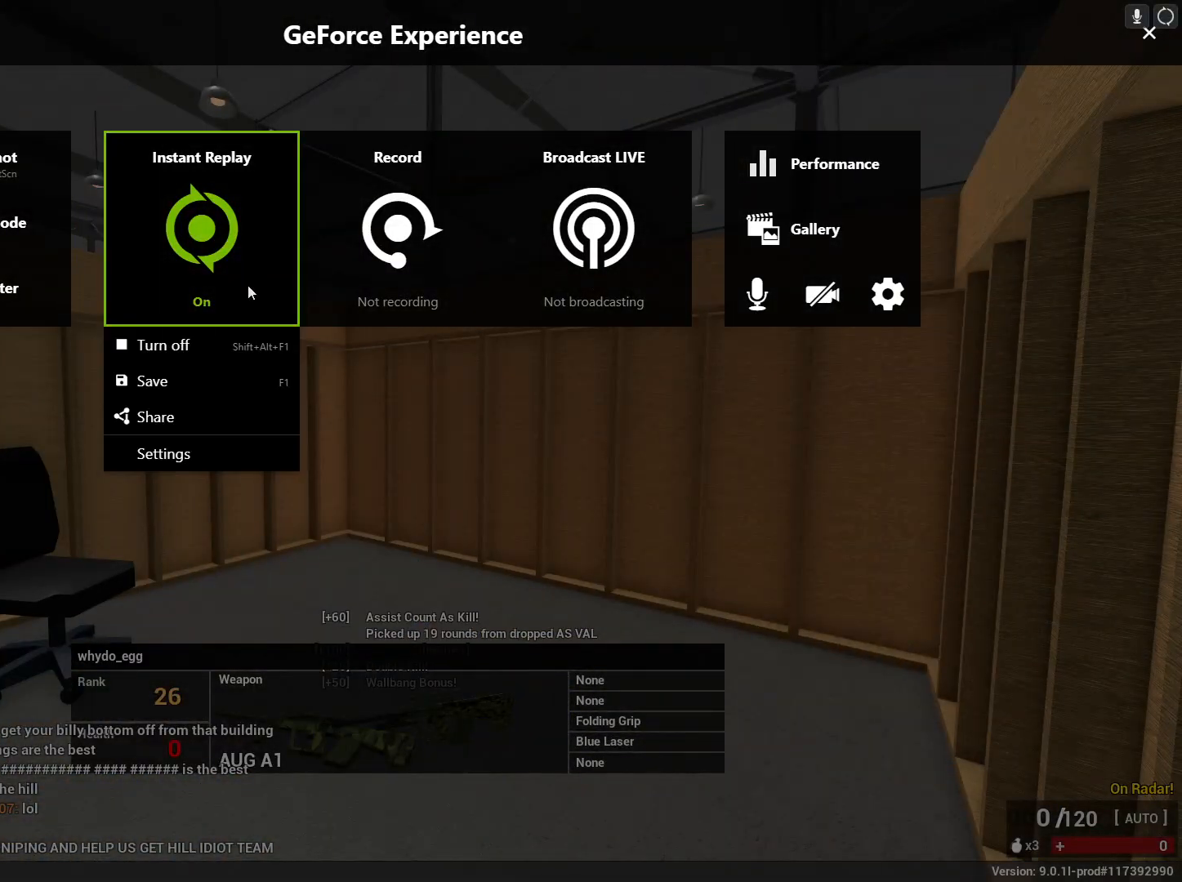
{"keys": ["alt", "z"], "mouse": [], "events": []}
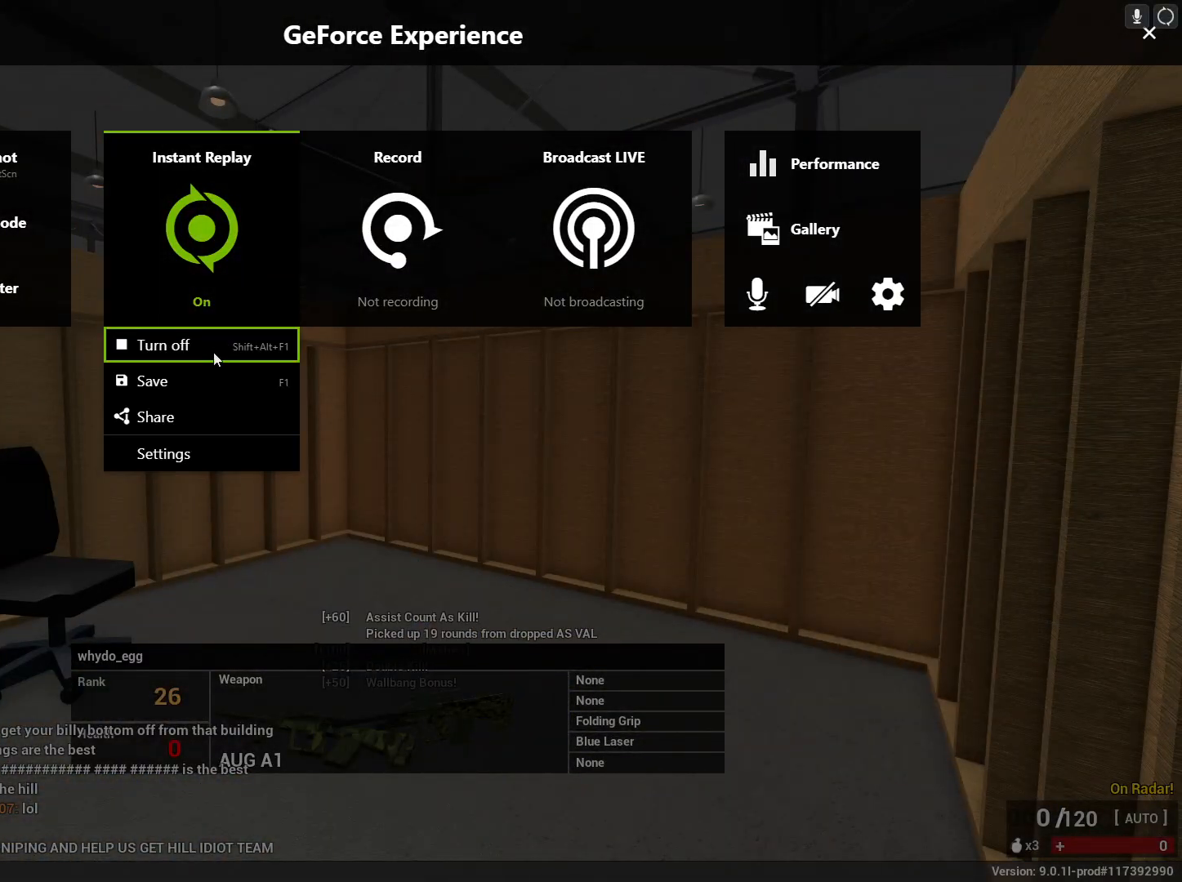
{"keys": ["alt", "z"], "mouse": [], "events": []}
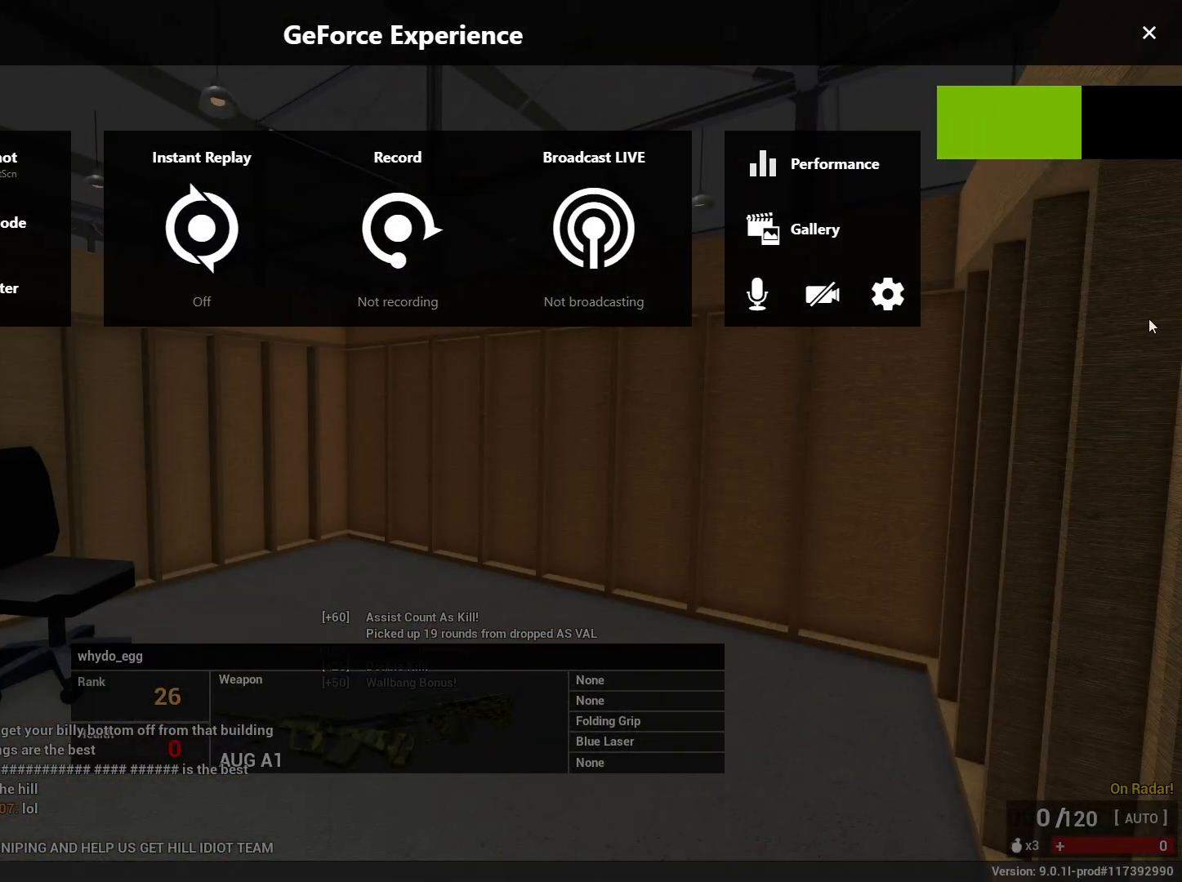
{"keys": ["alt", "z"], "mouse": [], "events": []}
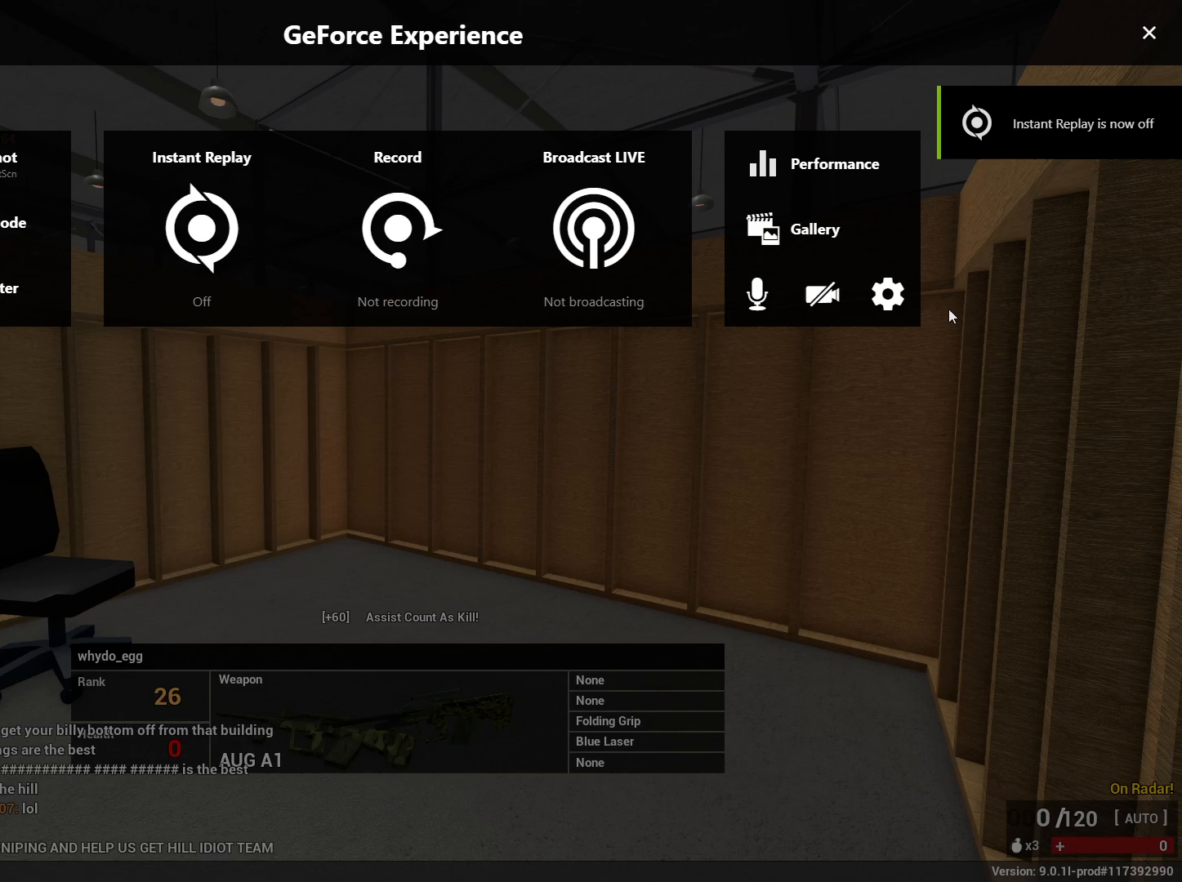
{"keys": ["alt", "z"], "mouse": [], "events": []}
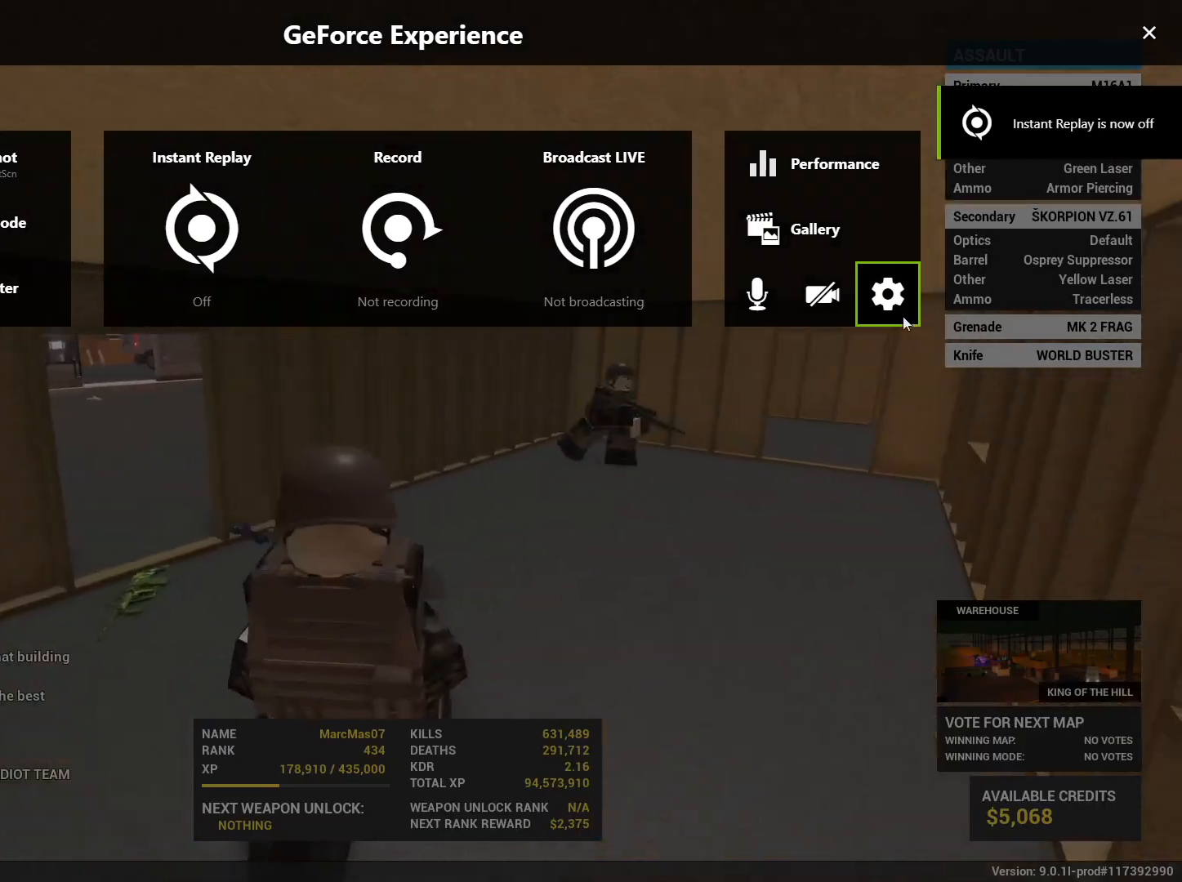
{"keys": ["alt", "z"], "mouse": [], "events": []}
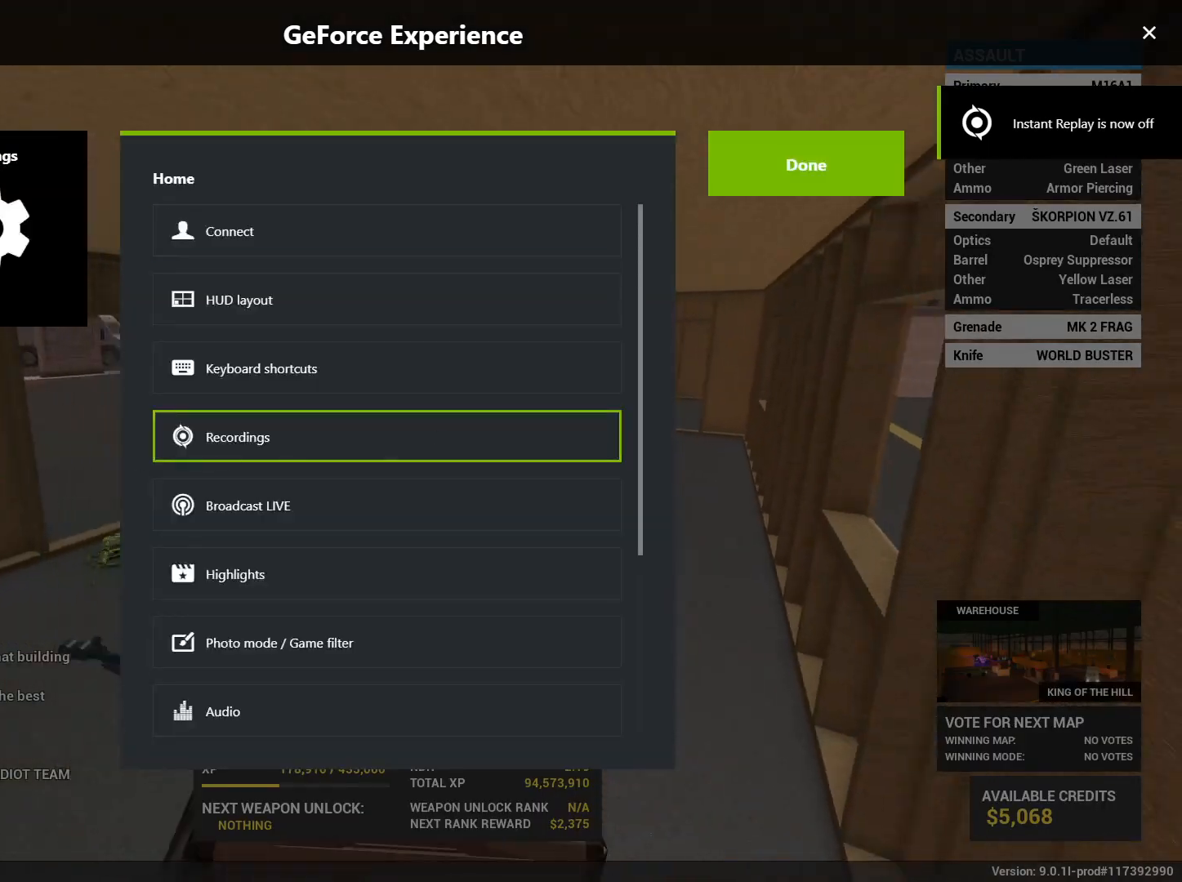
{"keys": ["alt", "z"], "mouse": [], "events": []}
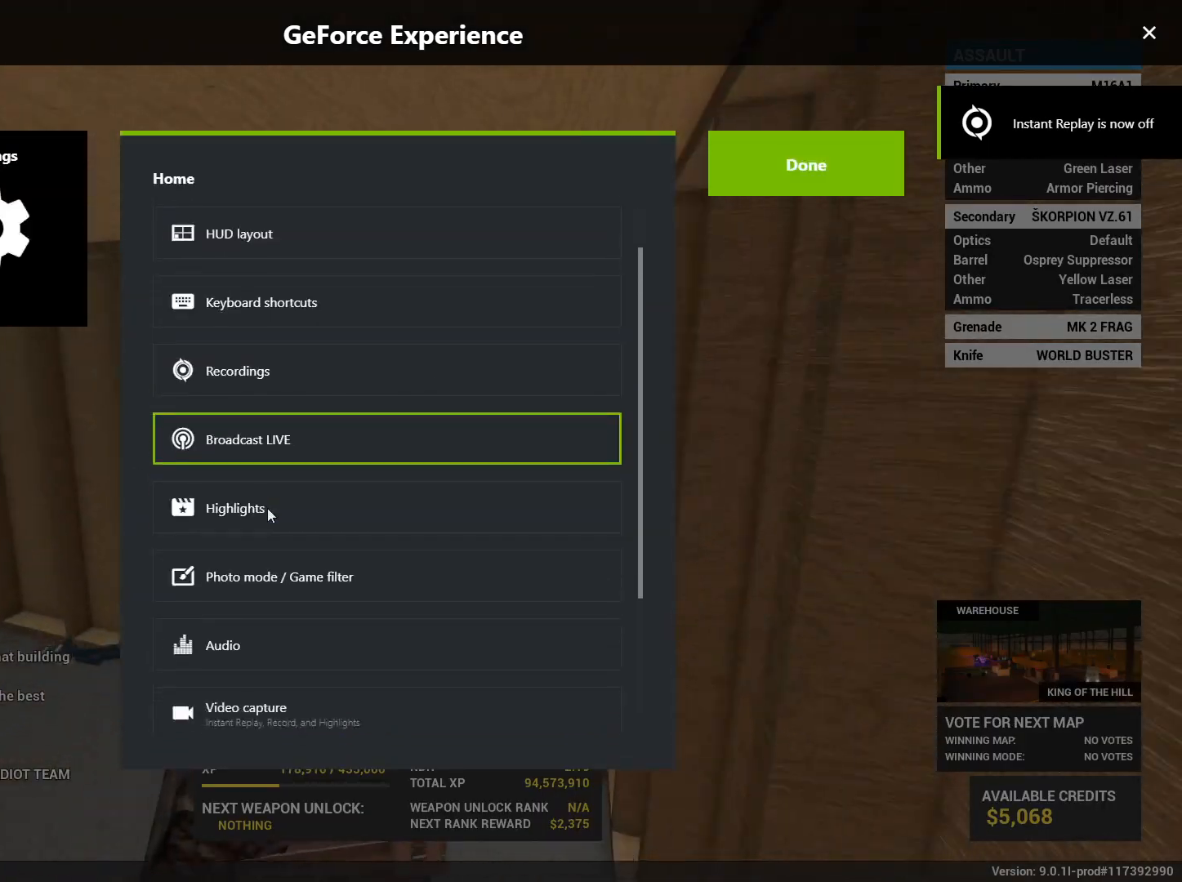
{"keys": ["alt", "z"], "mouse": [], "events": []}
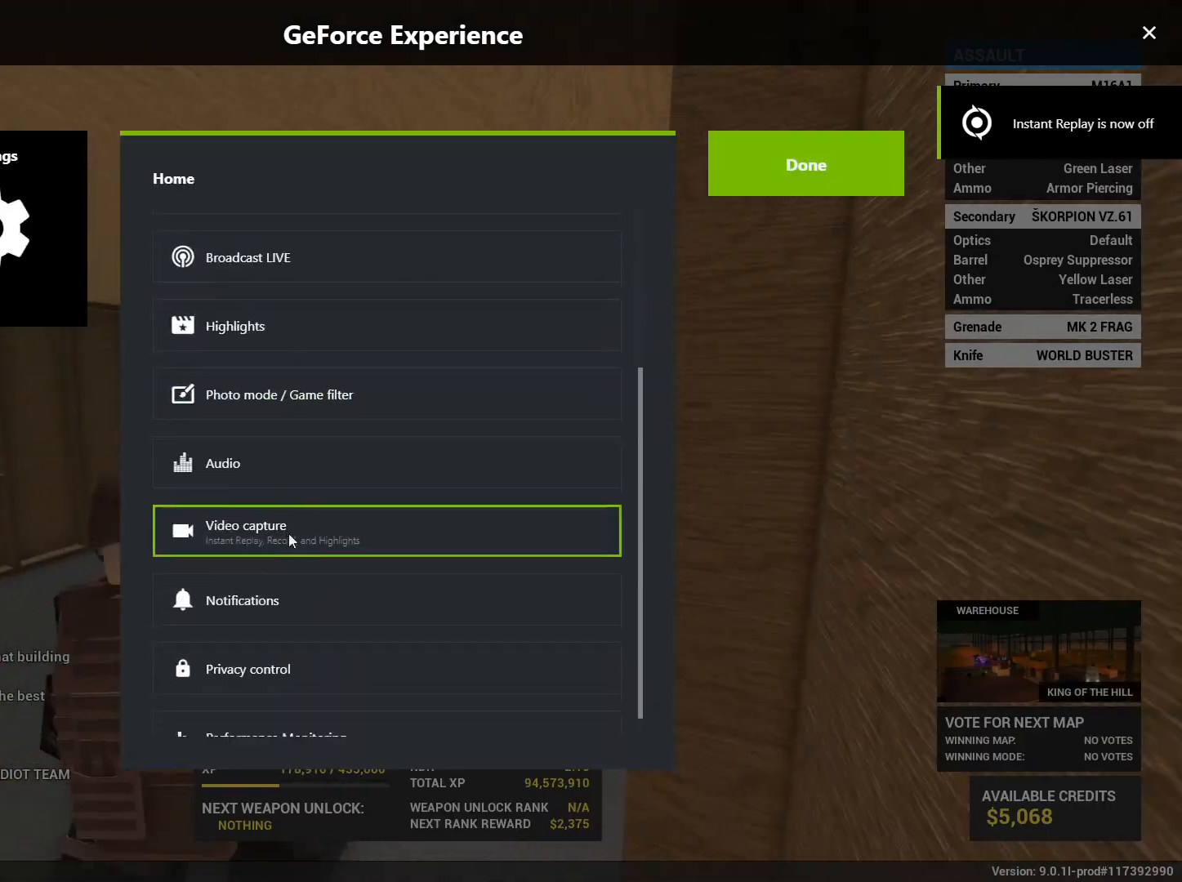
{"keys": ["alt", "z"], "mouse": [], "events": []}
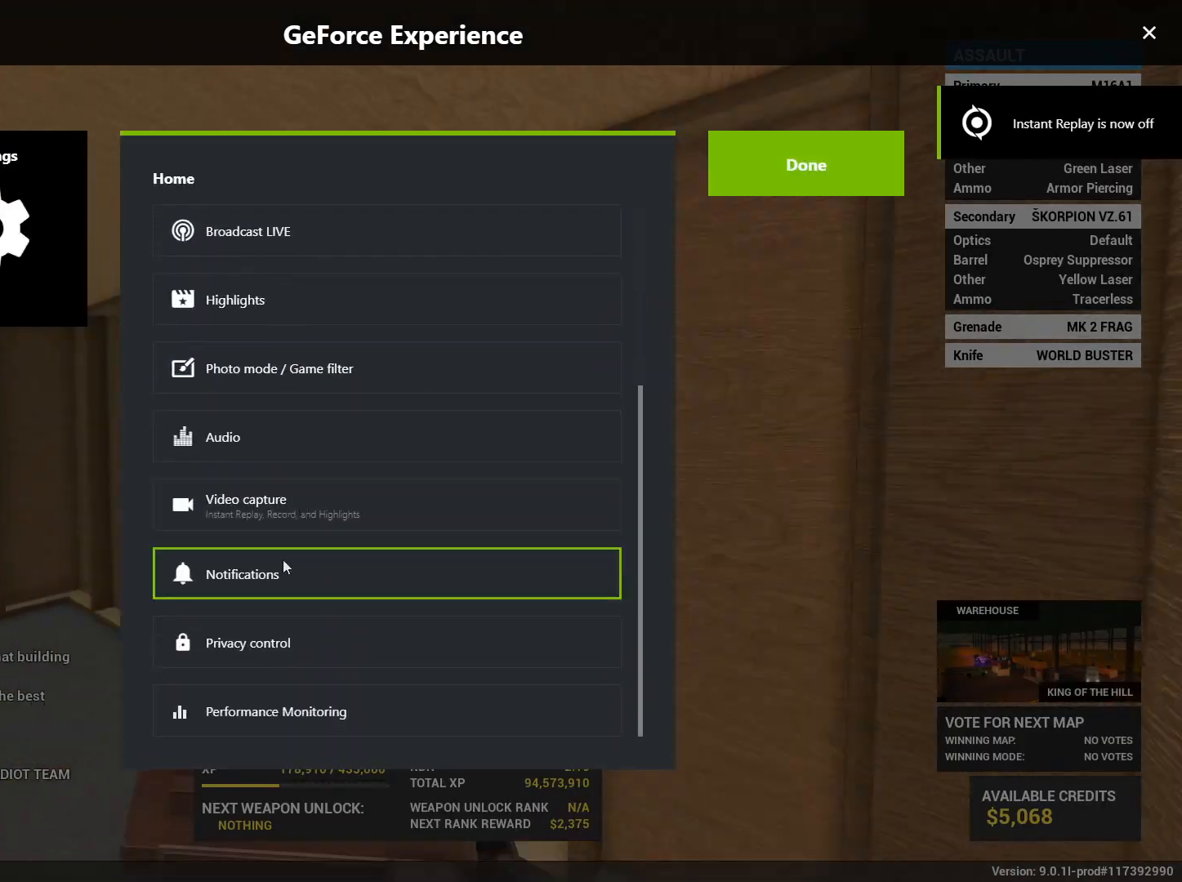
{"keys": ["alt", "z"], "mouse": [], "events": []}
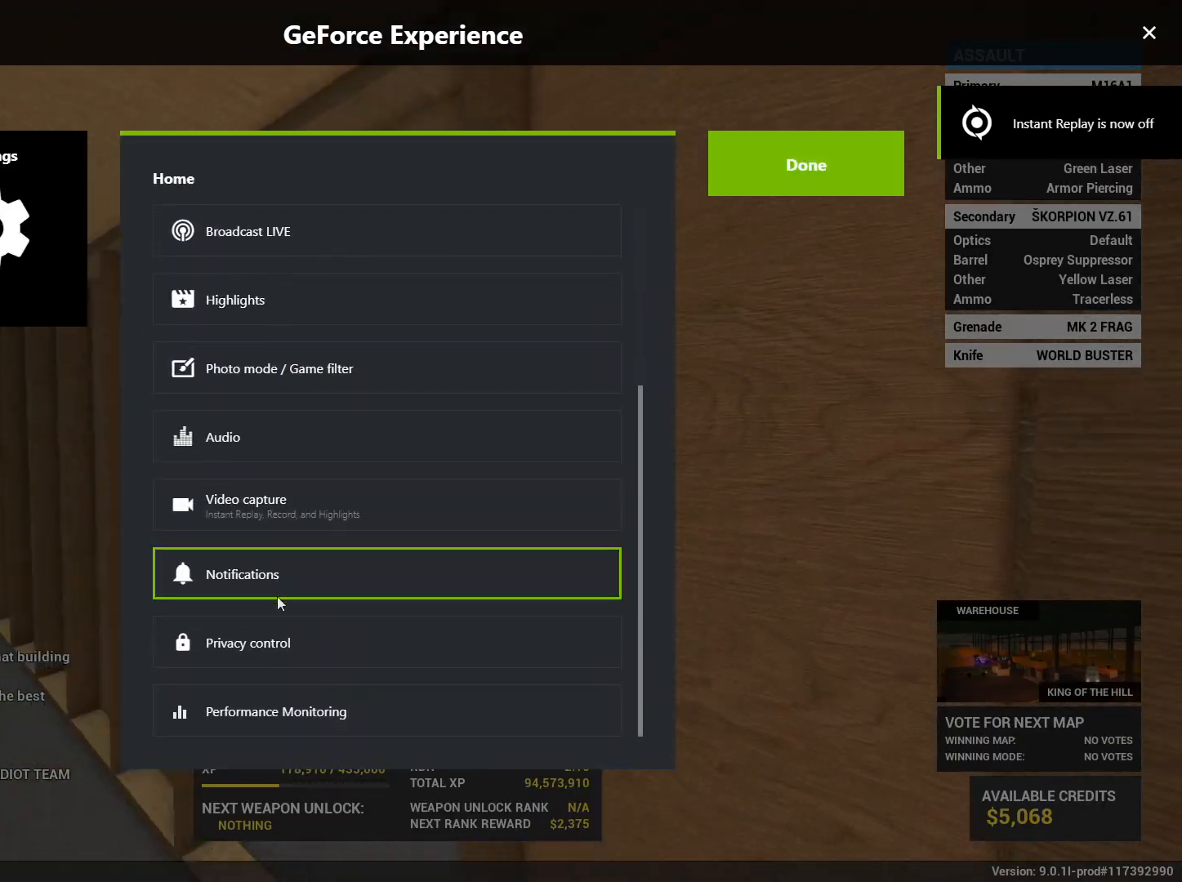
{"keys": ["alt", "z"], "mouse": [], "events": []}
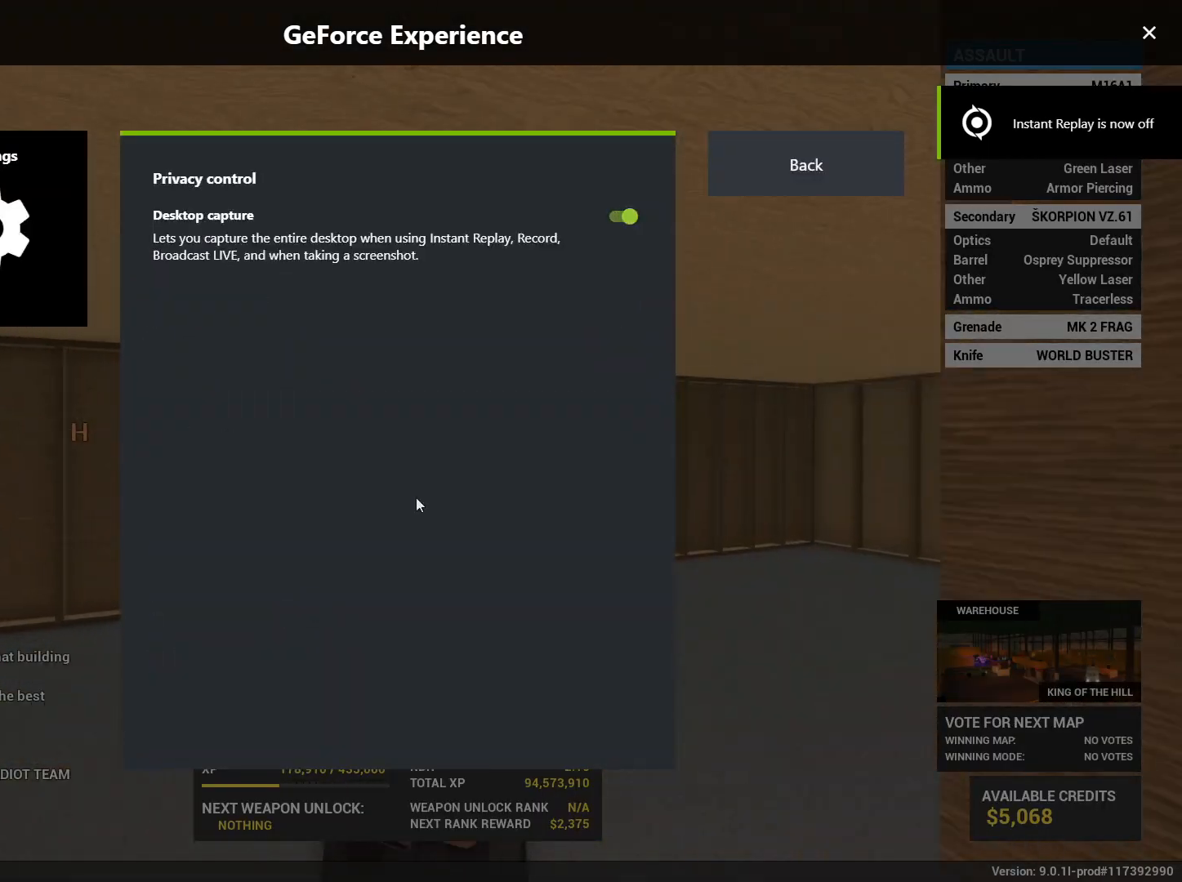
{"keys": ["alt", "z"], "mouse": [], "events": []}
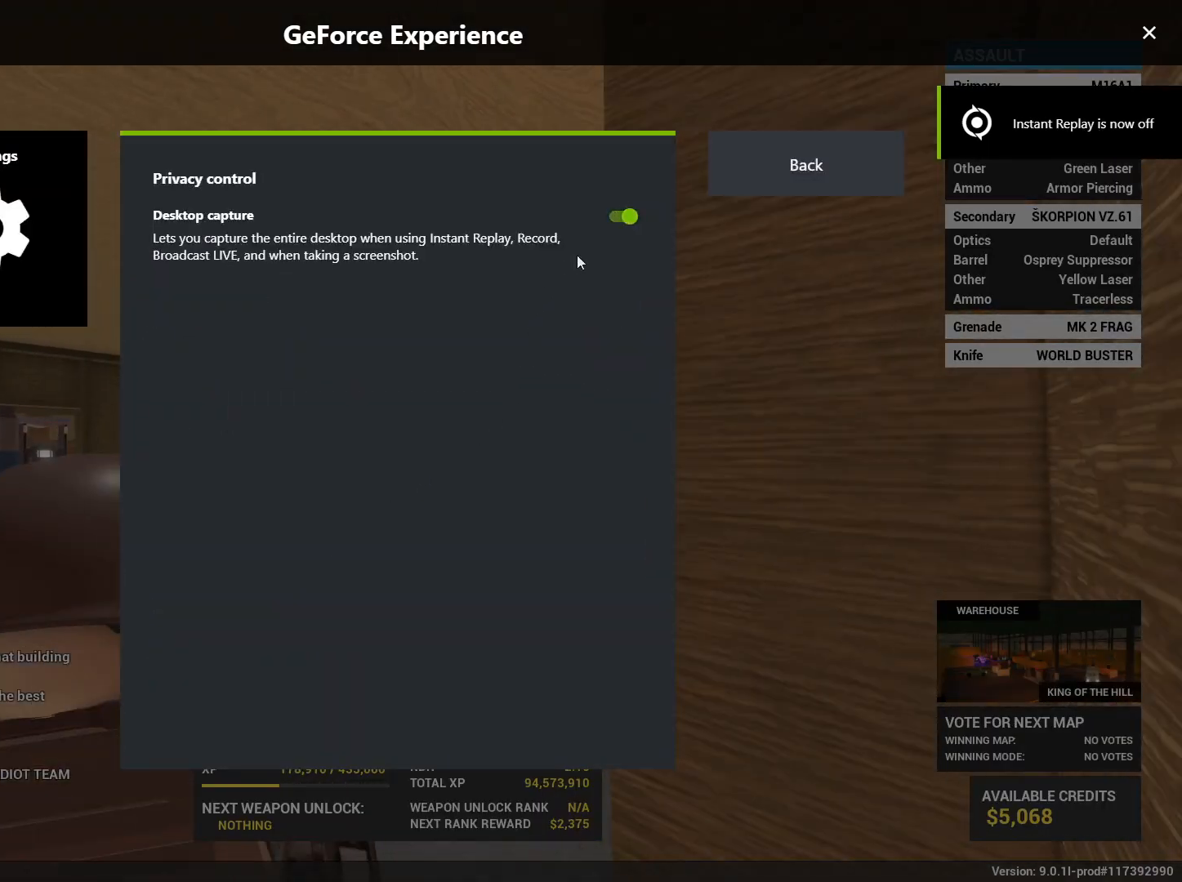
{"keys": ["alt", "z"], "mouse": [], "events": []}
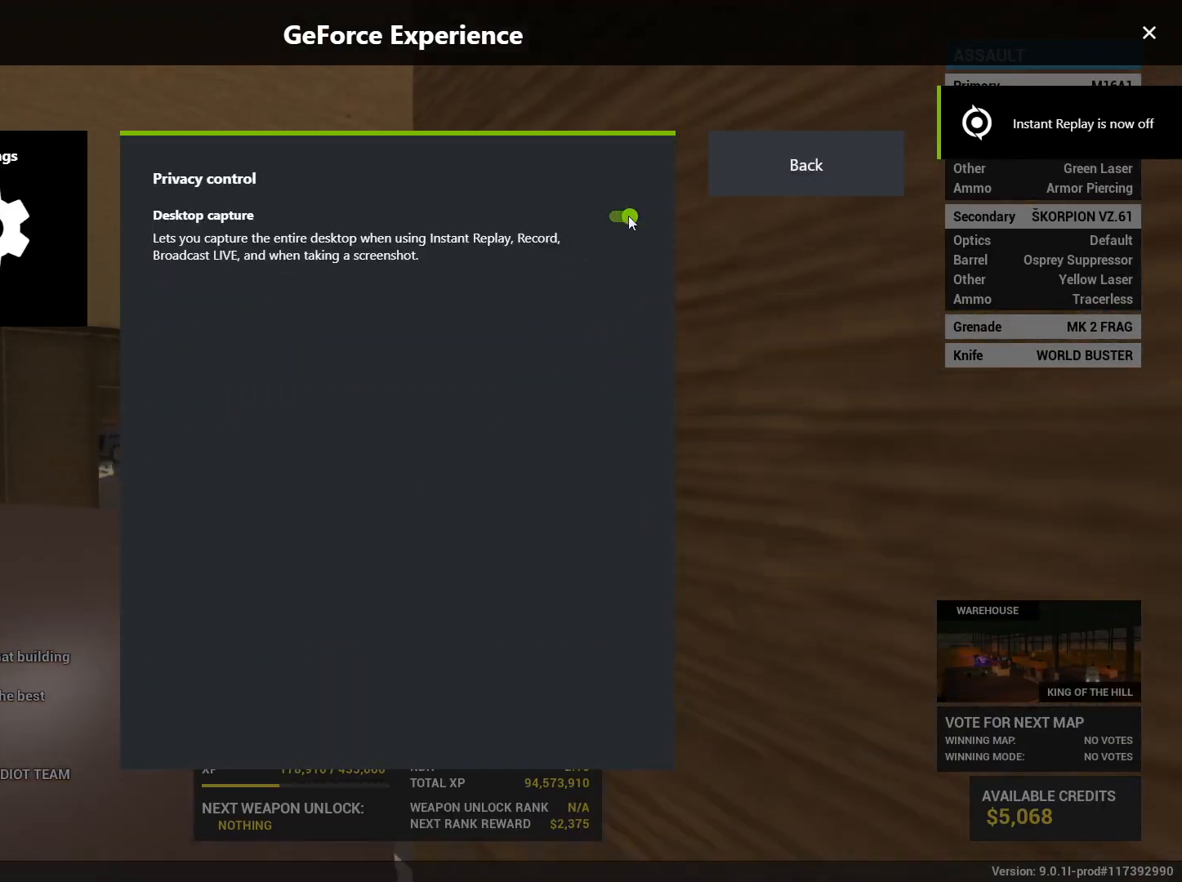
{"keys": ["alt", "z"], "mouse": [], "events": []}
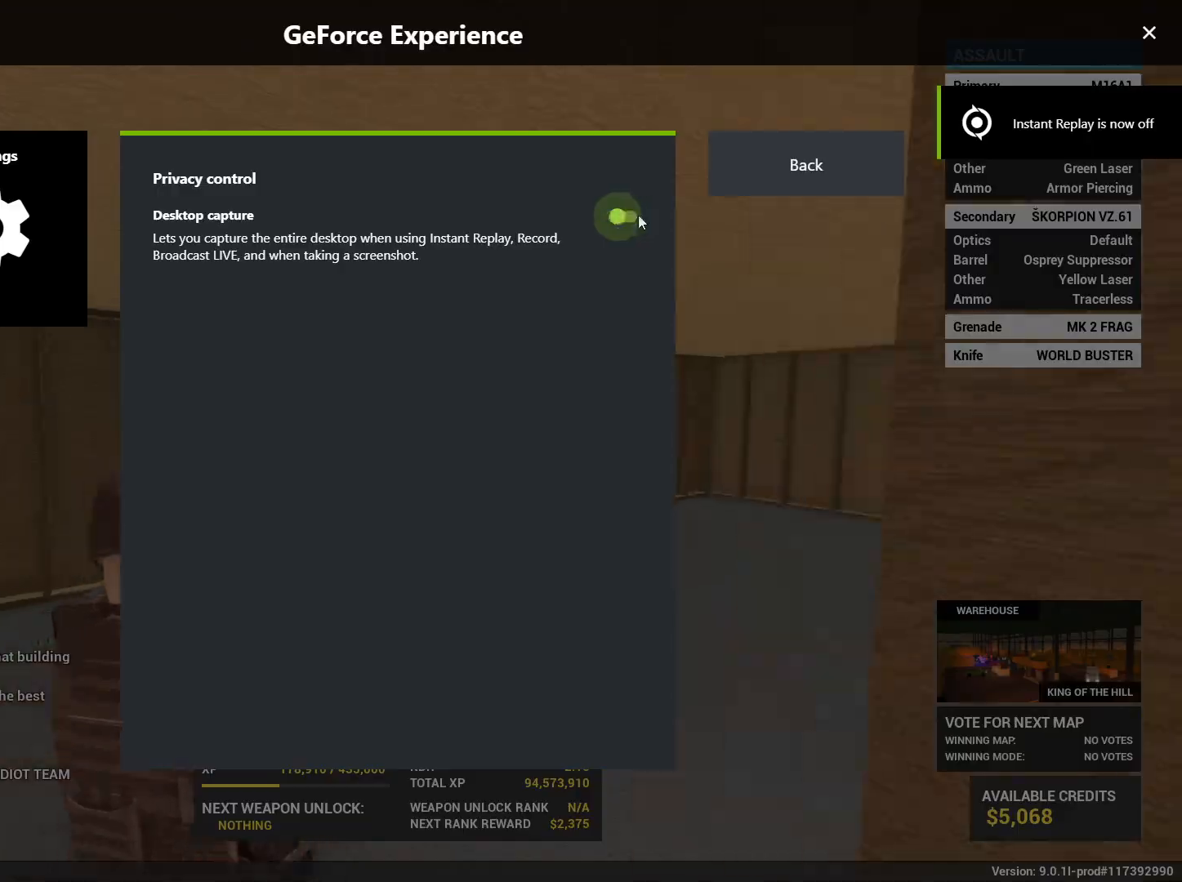
{"keys": ["alt", "z"], "mouse": [], "events": []}
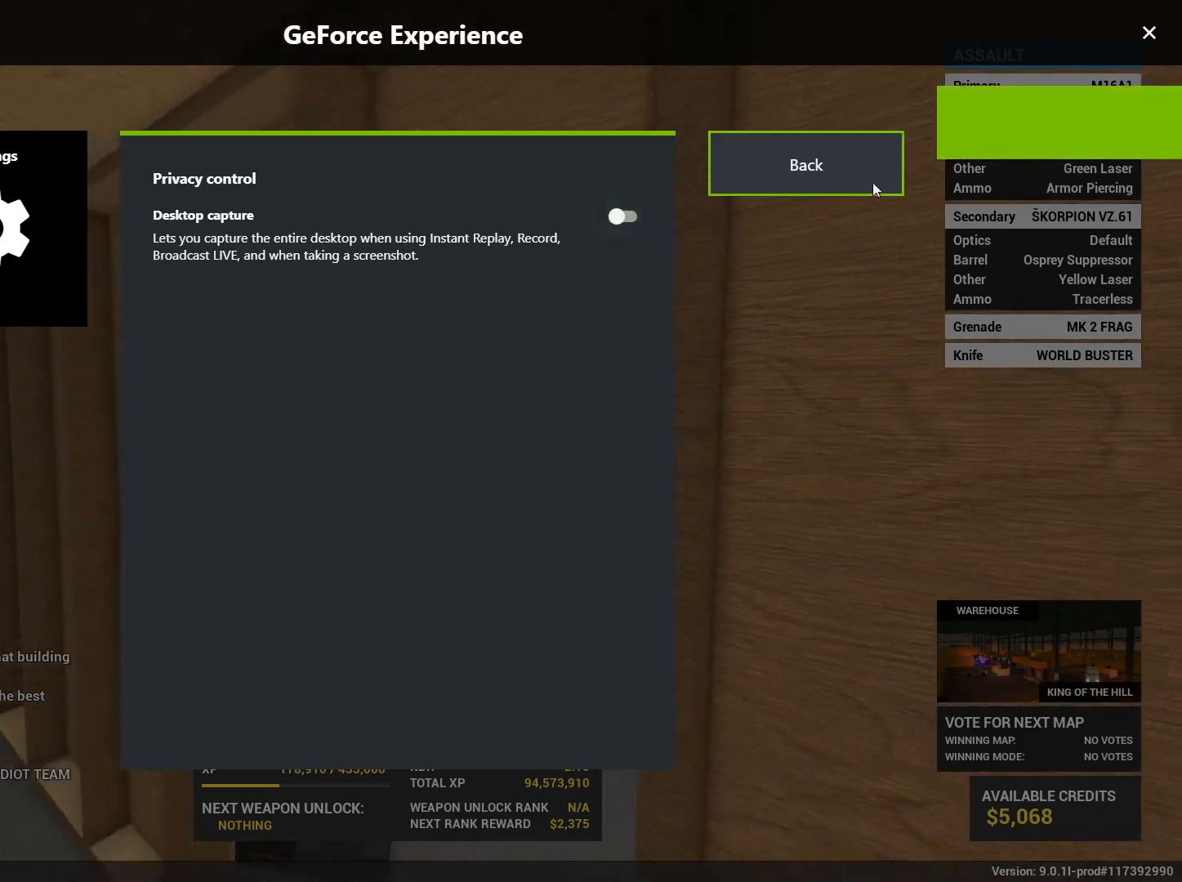
{"keys": ["alt", "z"], "mouse": [], "events": []}
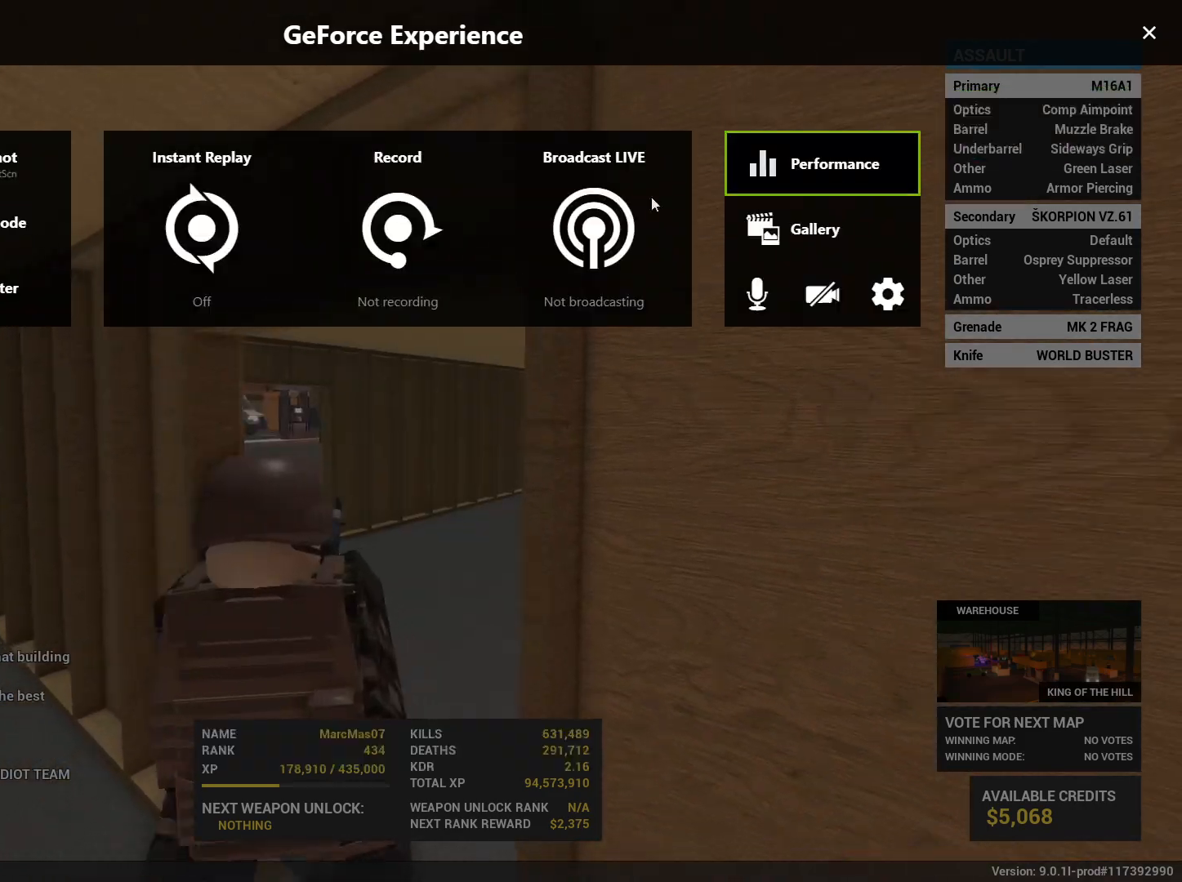
{"keys": [], "mouse": [], "events": [[317, "alt", "up"], [400, "z", "up"]]}
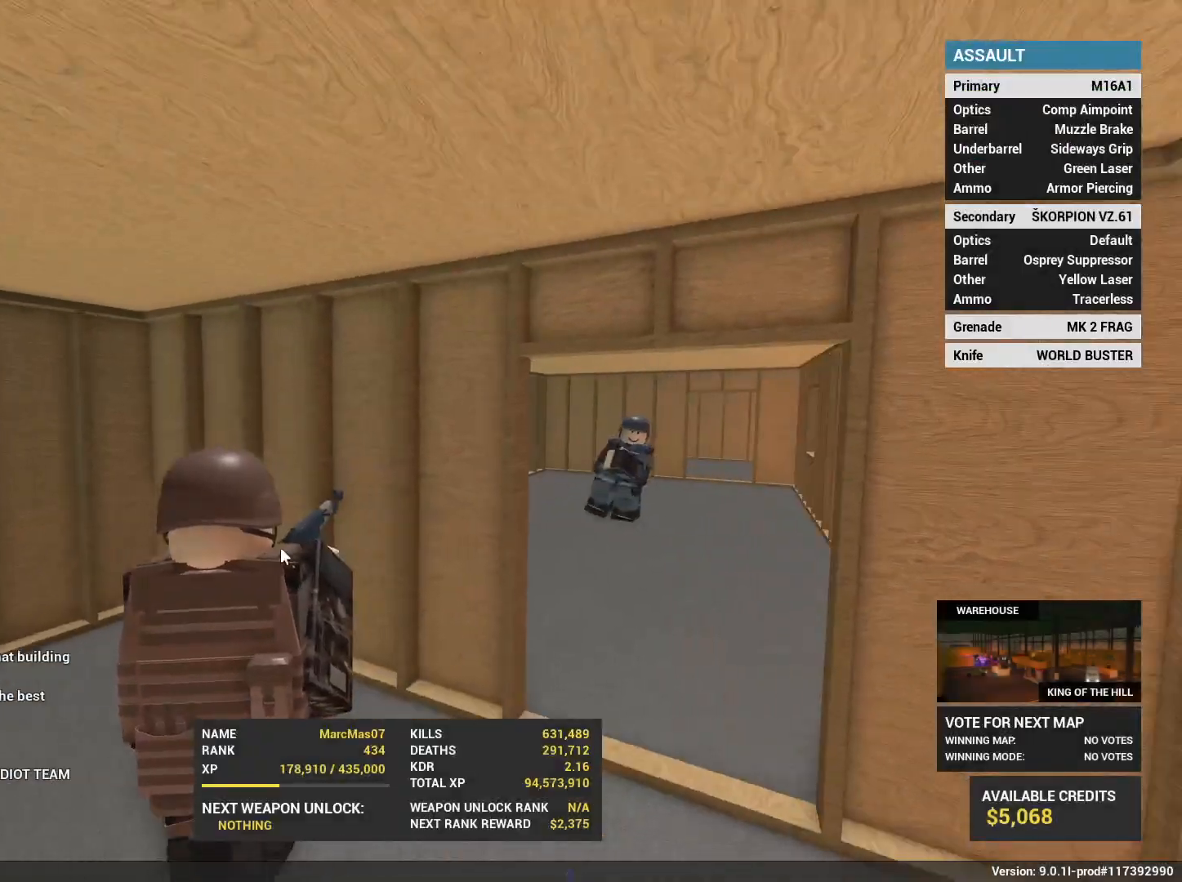
{"keys": ["z"], "mouse": [], "events": [[133, "alt", "down"], [183, "z", "down"], [283, "alt", "up"]]}
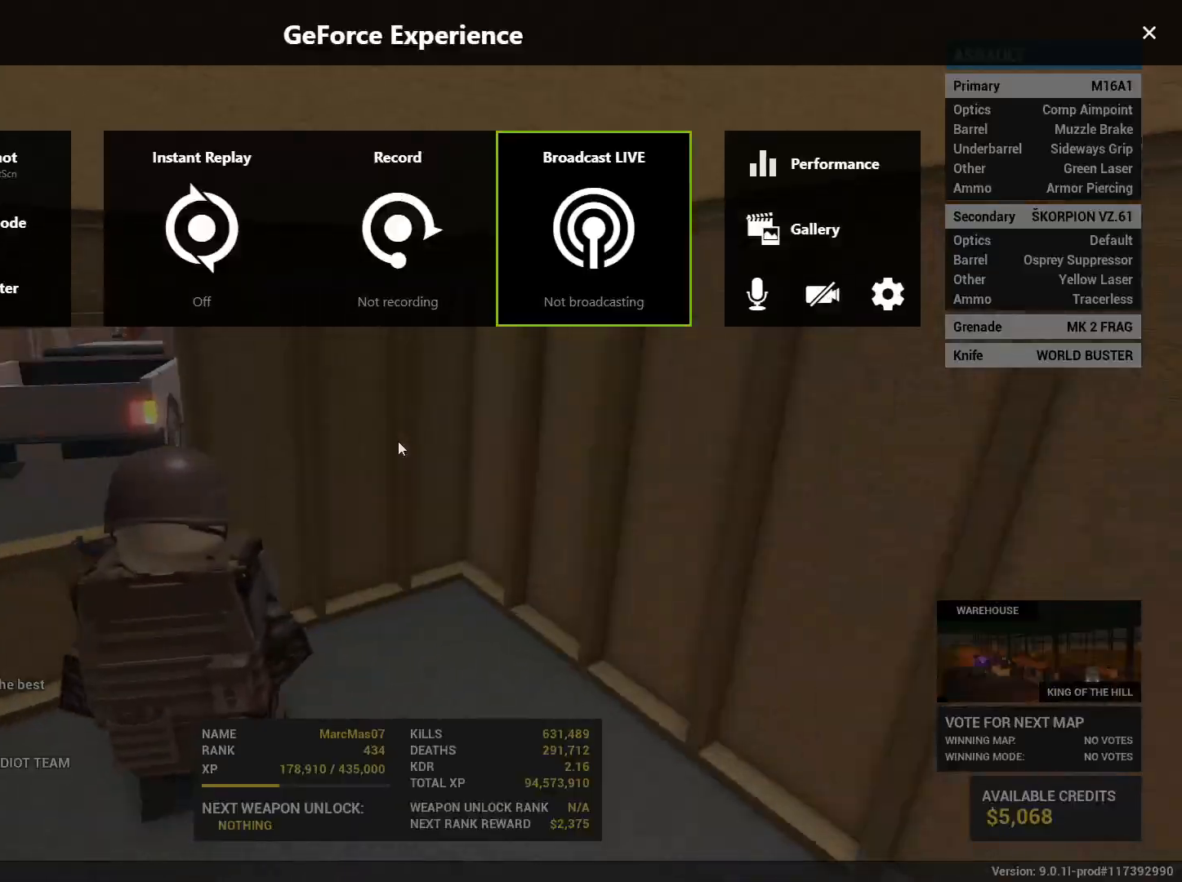
{"keys": [], "mouse": [], "events": [[250, "z", "up"]]}
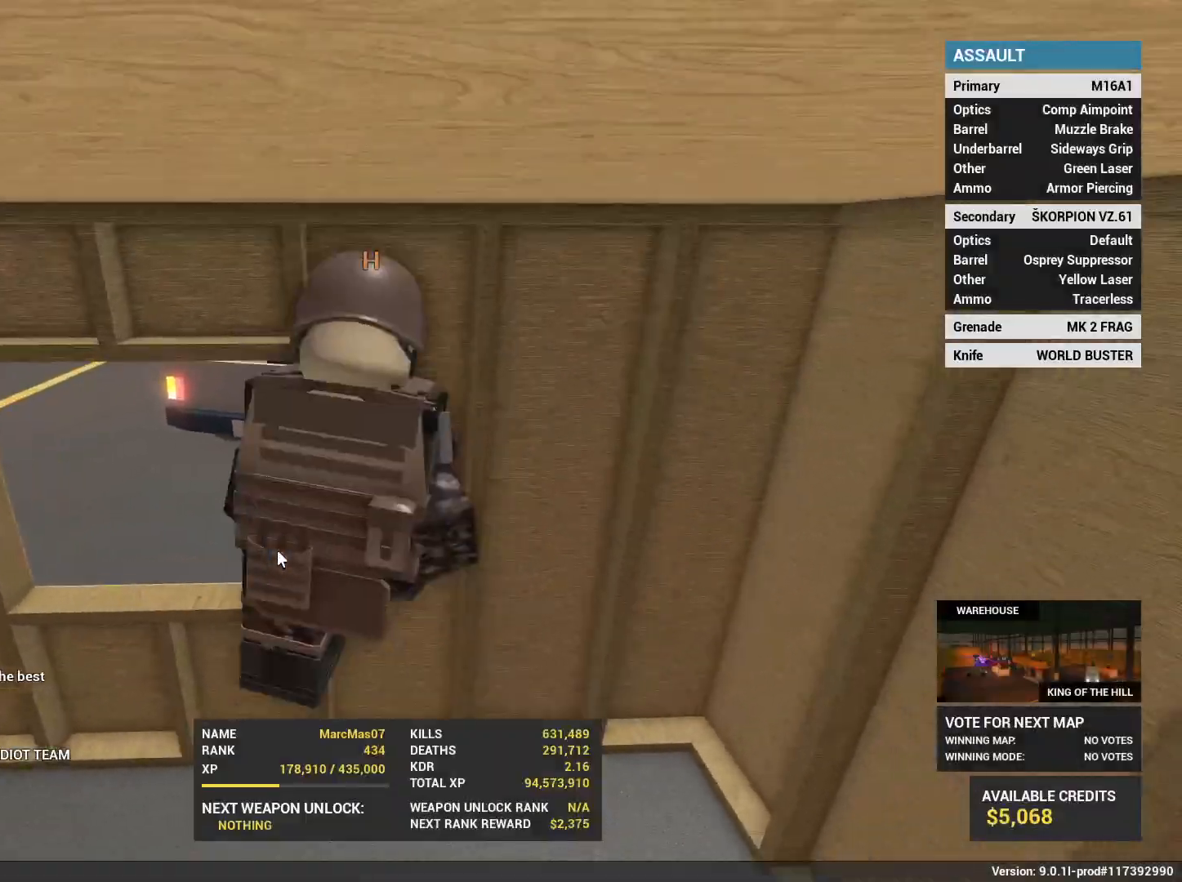
{"keys": ["shift"], "mouse": [], "events": [[417, "shift", "down"]]}
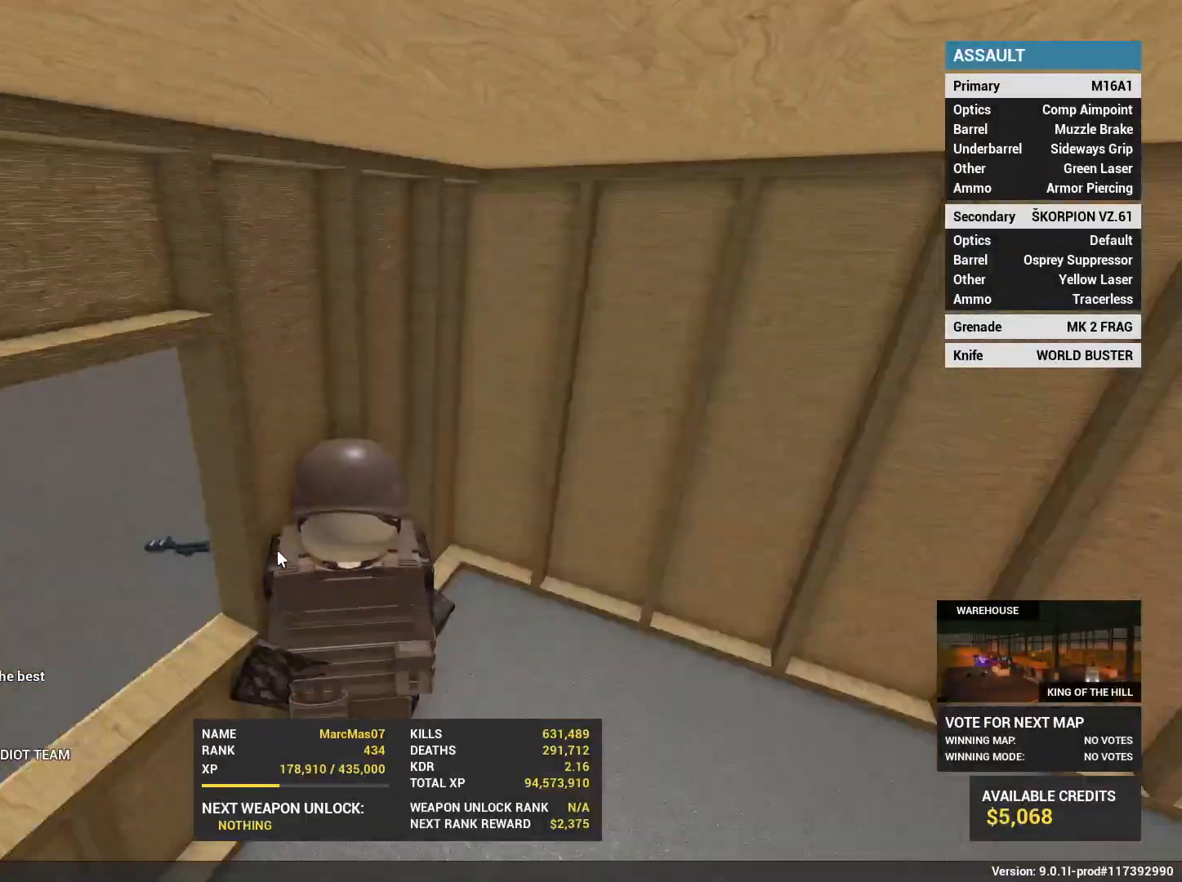
{"keys": ["alt", "shift"], "mouse": [], "events": [[150, "alt", "down"]]}
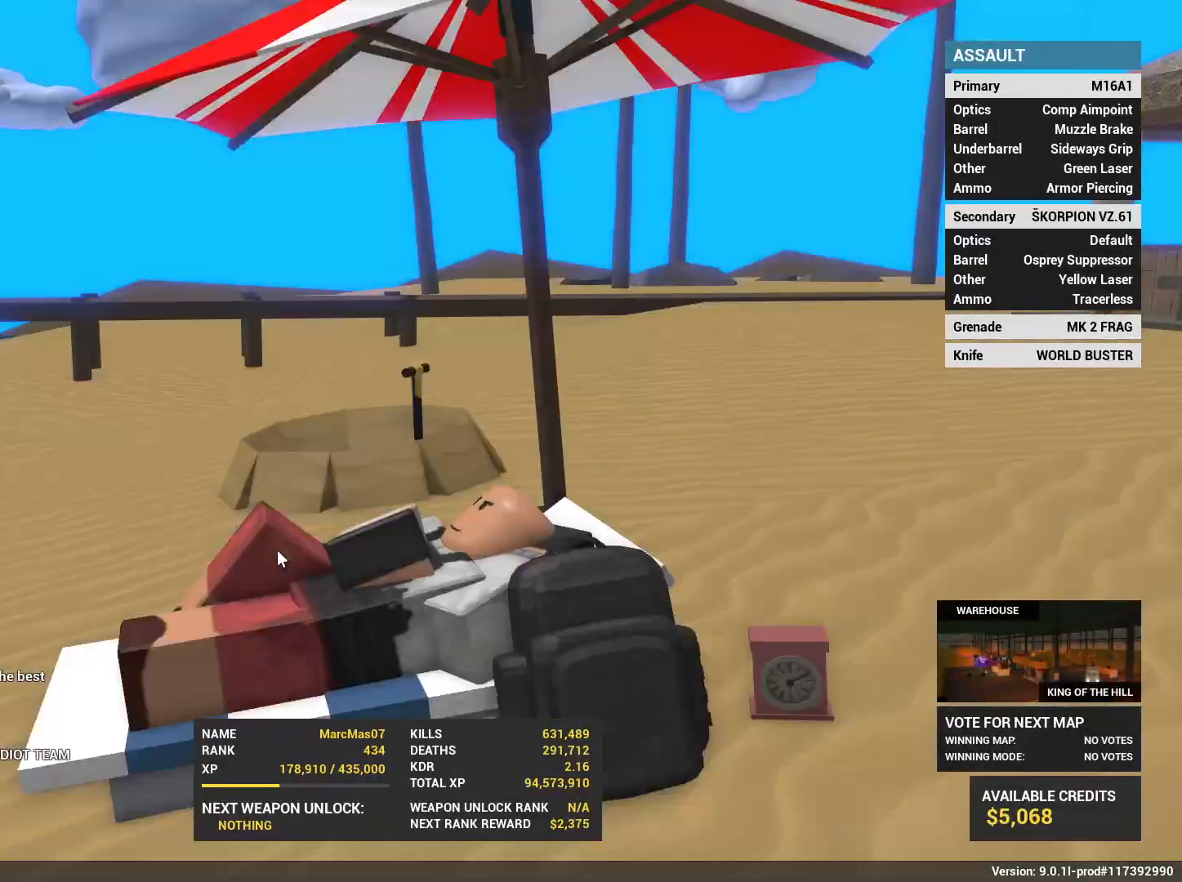
{"keys": ["alt", "shift"], "mouse": [], "events": []}
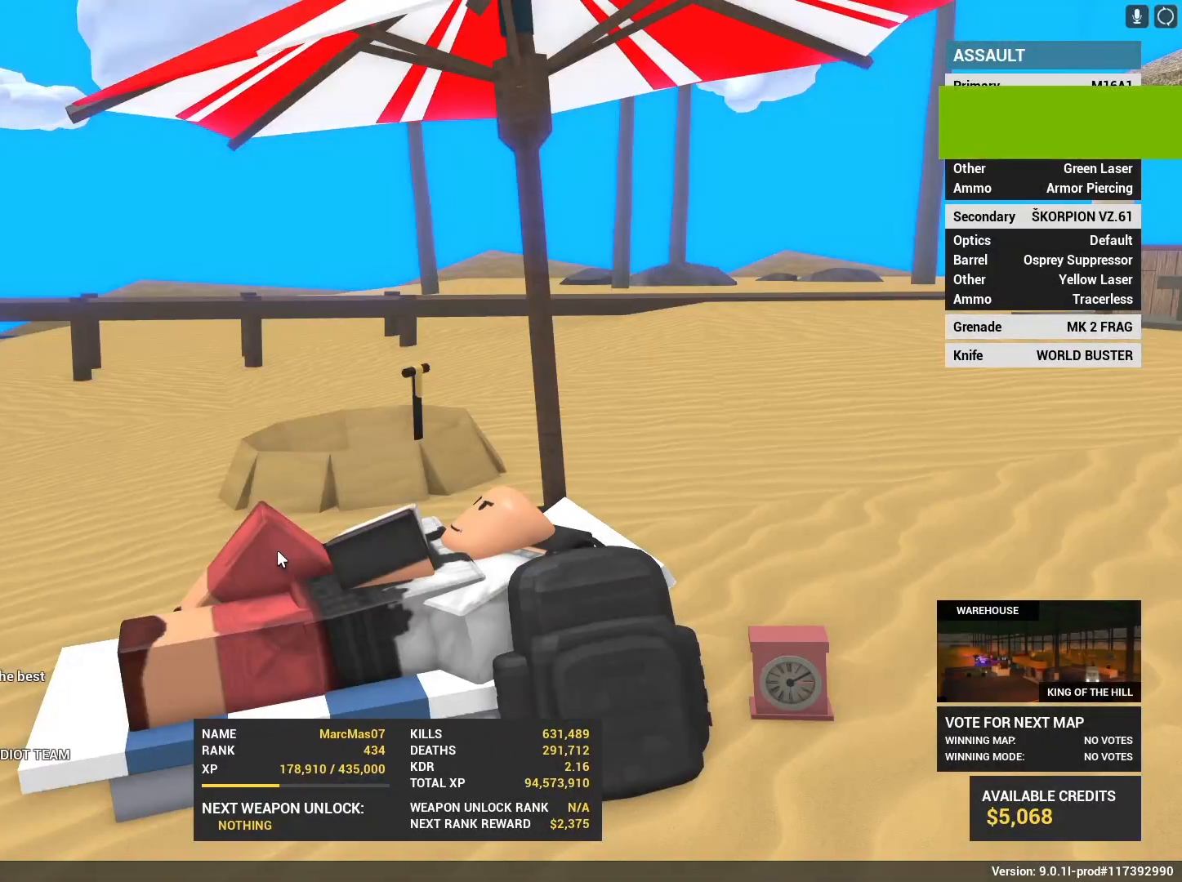
{"keys": [], "mouse": [], "events": [[117, "alt", "up"], [117, "shift", "up"]]}